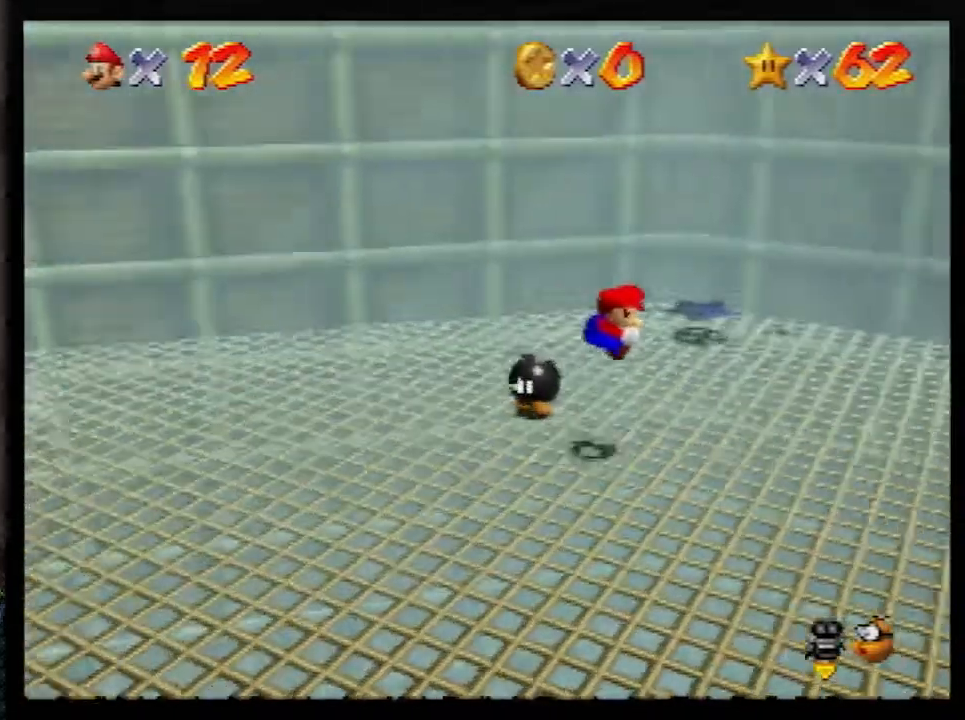
Gameplay with a controller (Nintendo layout); each line is a JSON object with the inputs held at the frame after it. "events" lists button and stick changes between this image and that frame as [ms after this image, input, new state], when the widget could be followed in between. Not read: L1 L3 R3.
{"buttons": [], "left_stick": "up-right", "events": [[350, "Z", "up"]]}
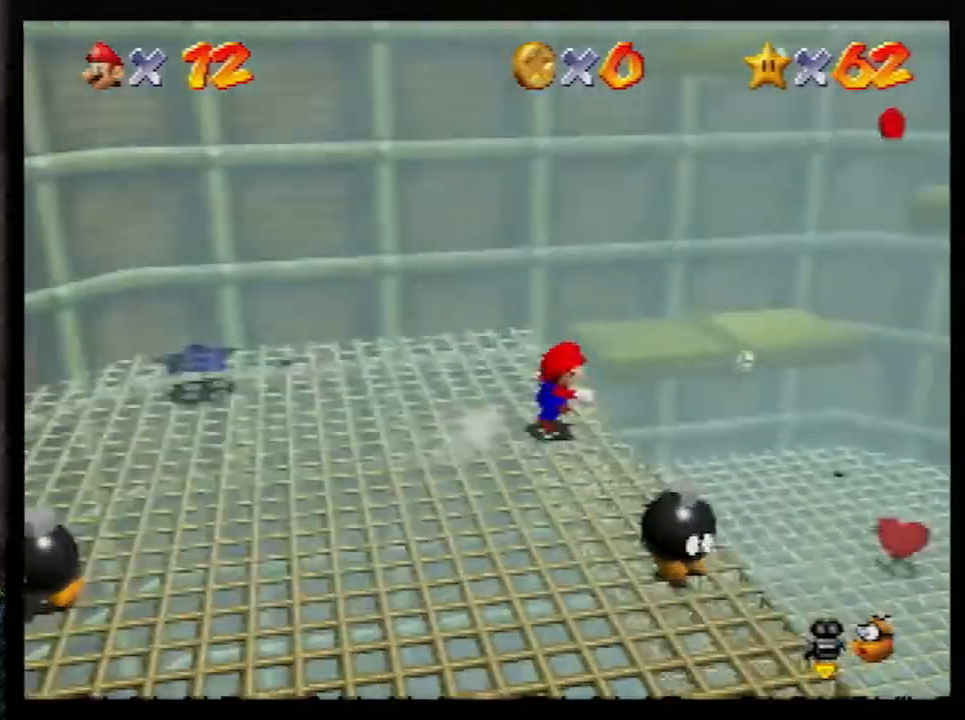
{"buttons": [], "left_stick": "down-right", "events": [[167, "left_stick", "down-right"]]}
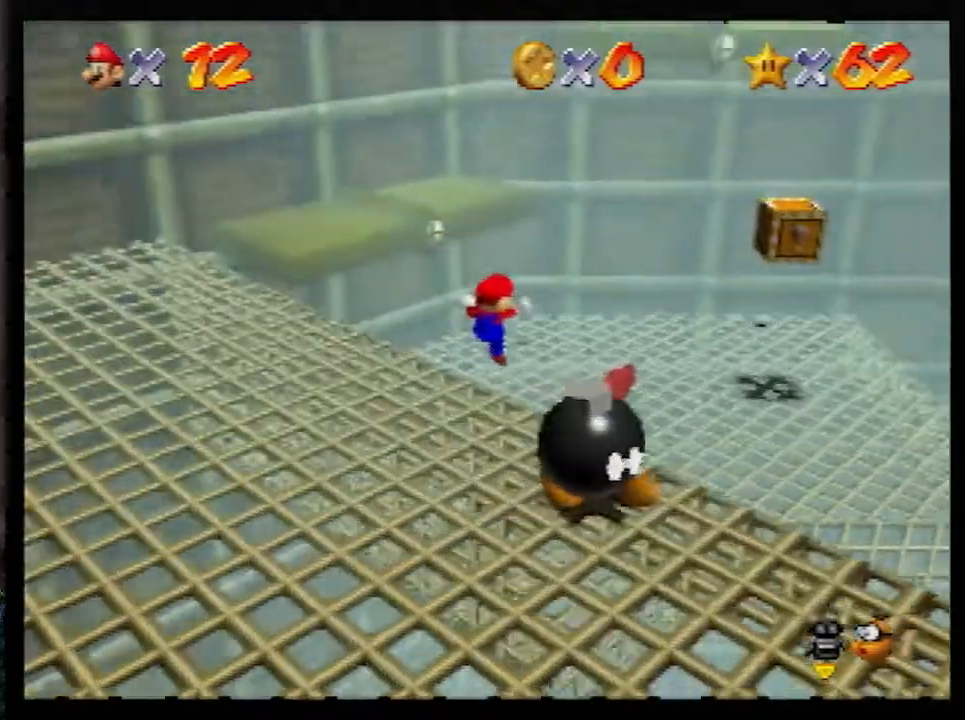
{"buttons": [], "left_stick": "right", "events": [[17, "left_stick", "right"]]}
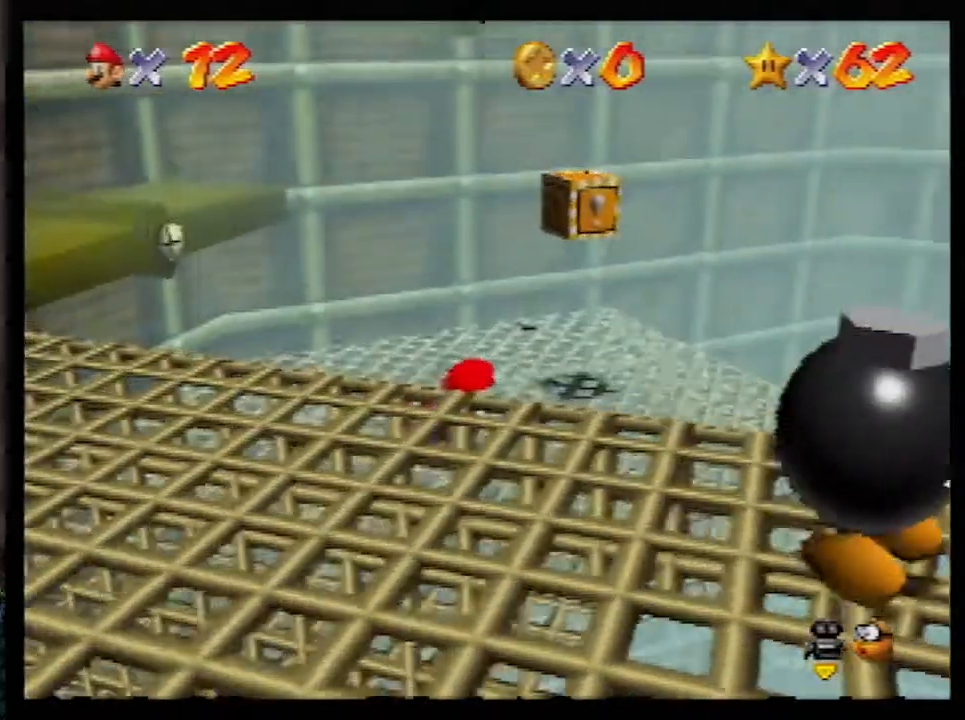
{"buttons": [], "left_stick": "down-left", "events": [[50, "left_stick", "up"], [133, "left_stick", "center"], [200, "A", "down"], [267, "A", "up"], [267, "left_stick", "down-left"]]}
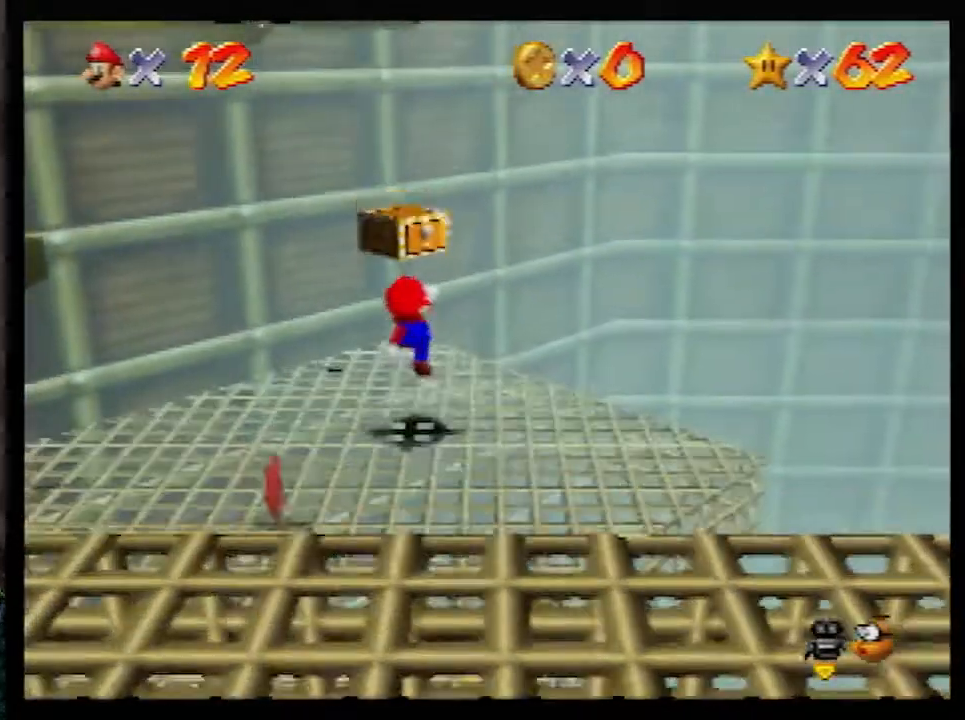
{"buttons": ["A"], "left_stick": "down", "events": [[133, "A", "down"], [200, "left_stick", "center"], [450, "left_stick", "down"]]}
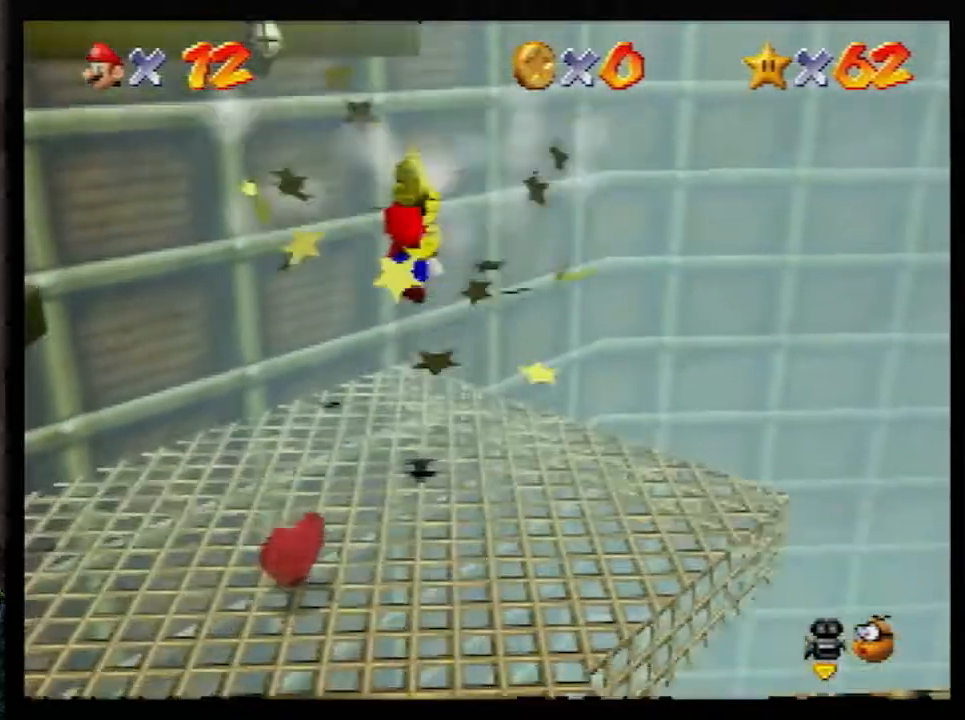
{"buttons": [], "left_stick": "up-left", "events": [[67, "B", "down"], [67, "left_stick", "center"], [233, "B", "up"], [233, "left_stick", "up-left"], [267, "A", "up"]]}
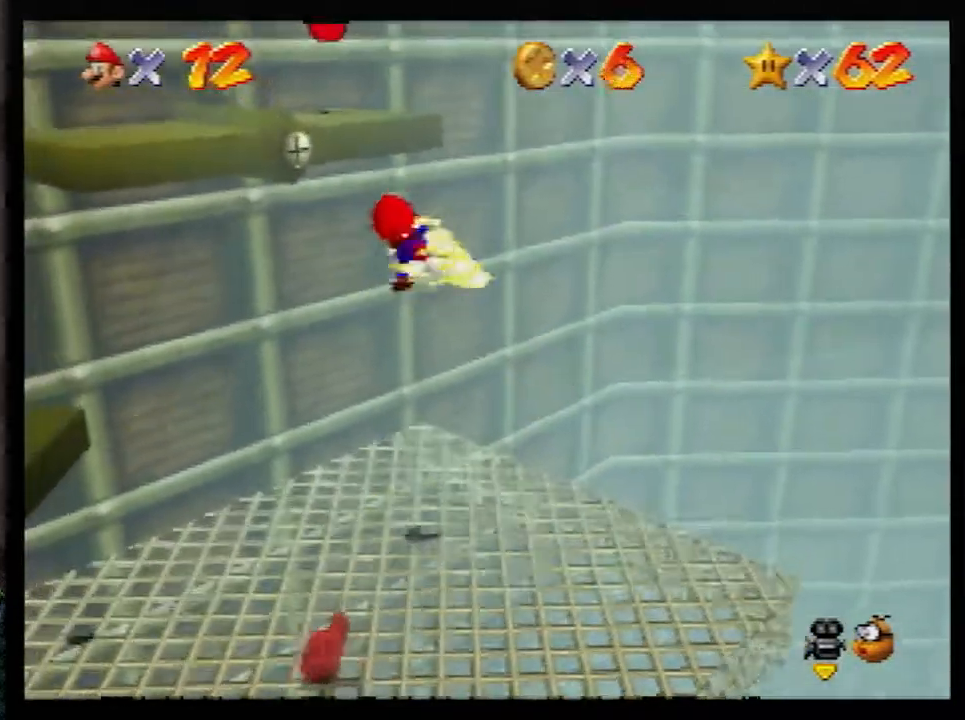
{"buttons": [], "left_stick": "up", "events": [[100, "left_stick", "up"]]}
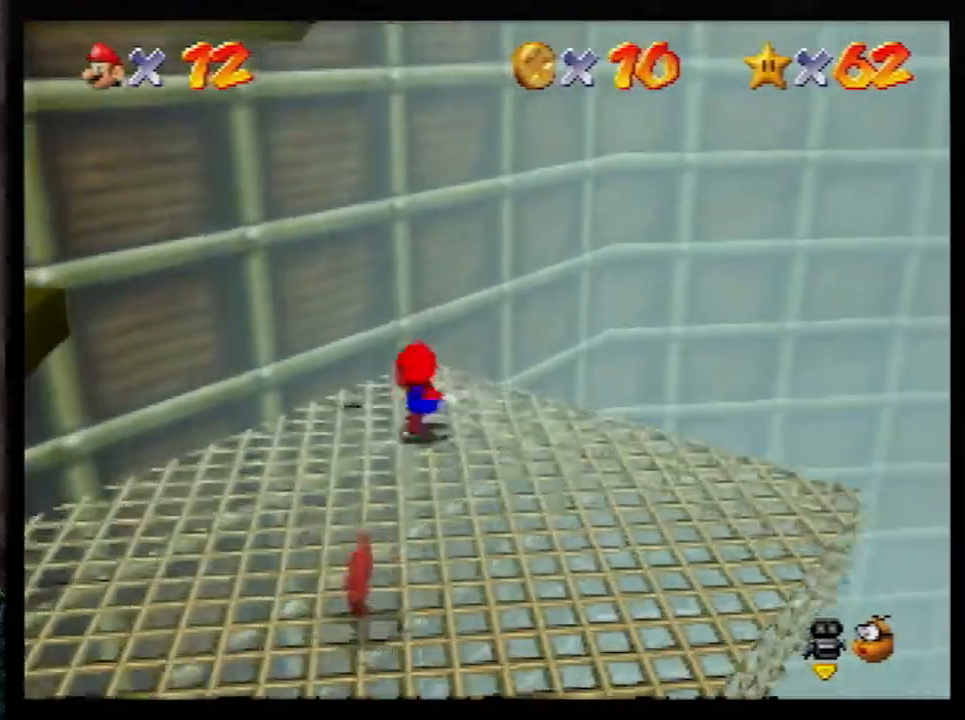
{"buttons": ["A"], "left_stick": "up-left", "events": [[50, "left_stick", "up-right"], [233, "left_stick", "left"], [333, "A", "down"], [333, "left_stick", "up-left"]]}
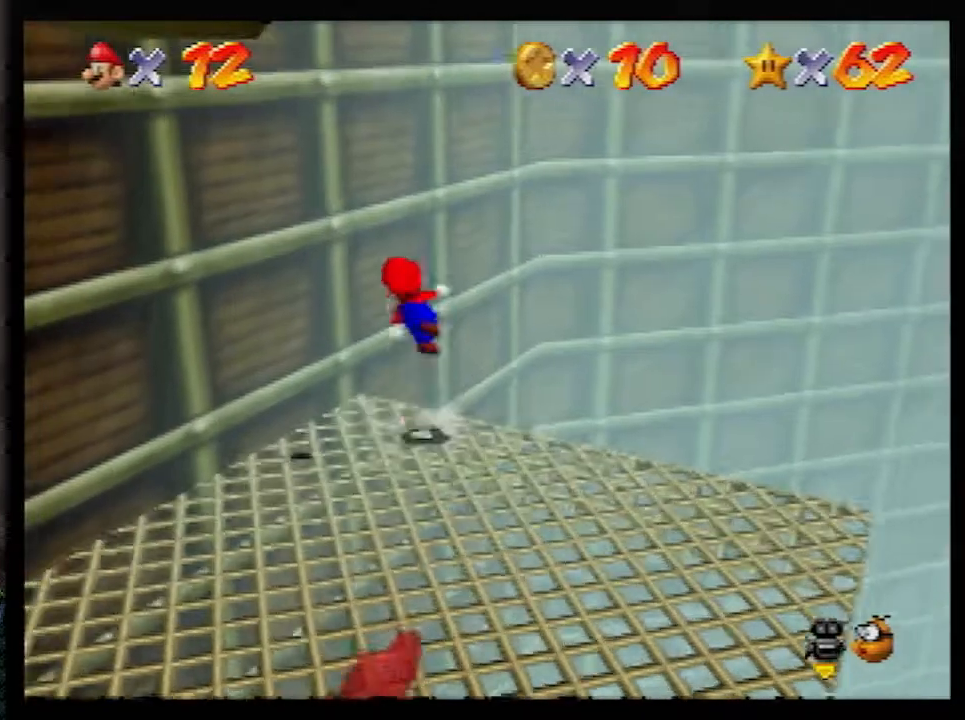
{"buttons": ["A"], "left_stick": "left", "events": [[317, "A", "up"], [383, "A", "down"], [450, "left_stick", "left"]]}
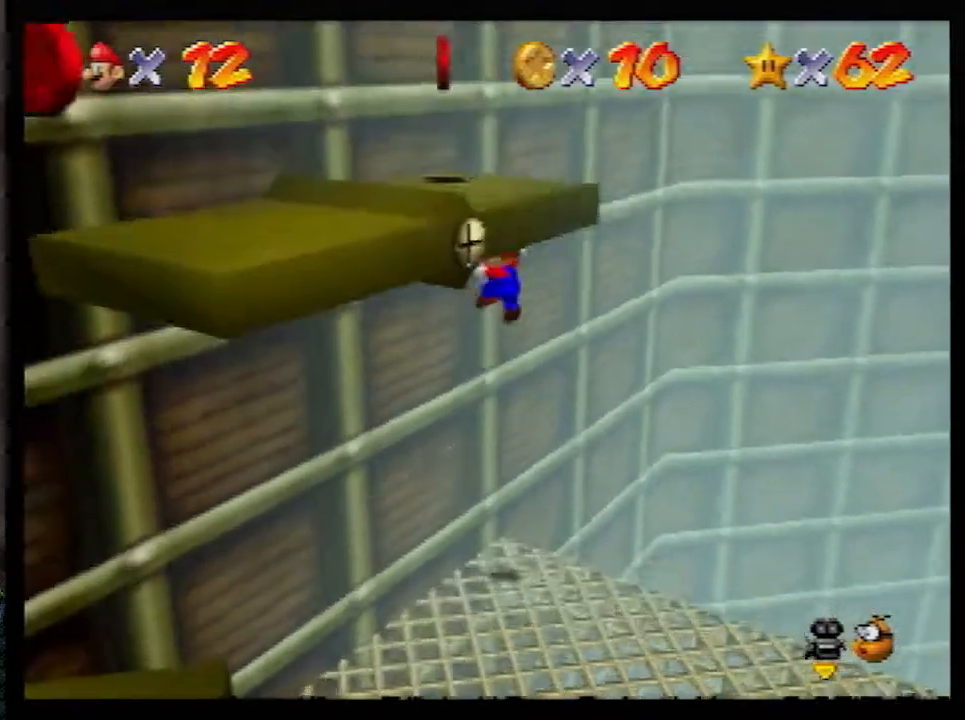
{"buttons": [], "left_stick": "up-left", "events": [[17, "A", "up"], [83, "left_stick", "up-left"], [117, "C_RIGHT", "down"], [200, "C_RIGHT", "up"]]}
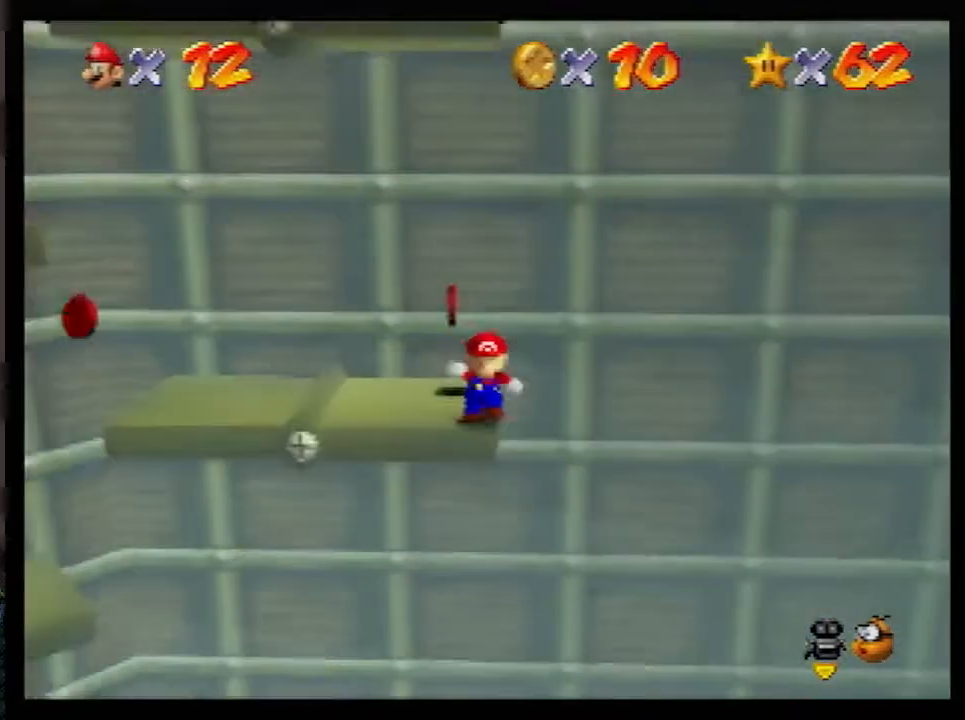
{"buttons": [], "left_stick": "center", "events": [[300, "left_stick", "up-right"], [483, "left_stick", "center"]]}
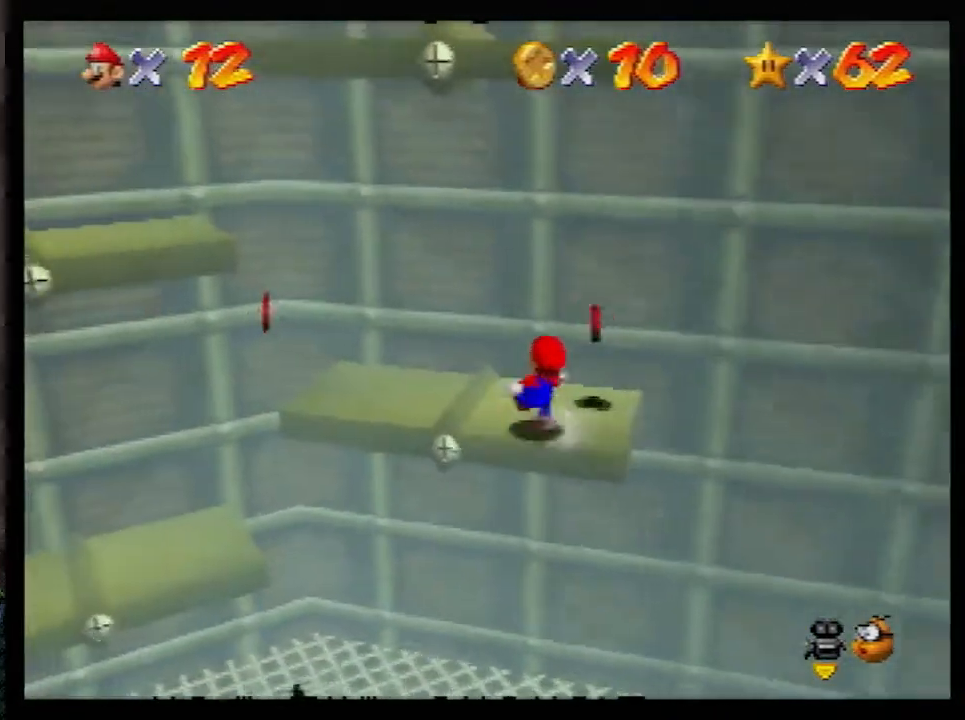
{"buttons": [], "left_stick": "left", "events": [[50, "left_stick", "up-left"], [167, "left_stick", "left"], [317, "A", "down"], [383, "A", "up"]]}
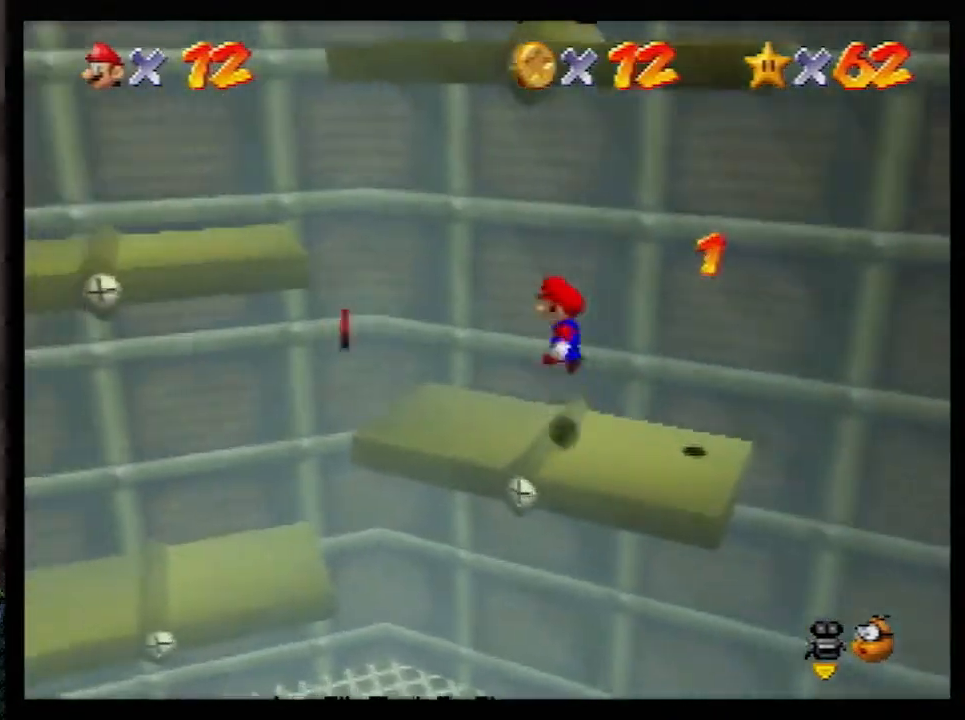
{"buttons": ["A"], "left_stick": "up-left", "events": [[283, "left_stick", "center"], [350, "A", "down"], [350, "left_stick", "up-left"]]}
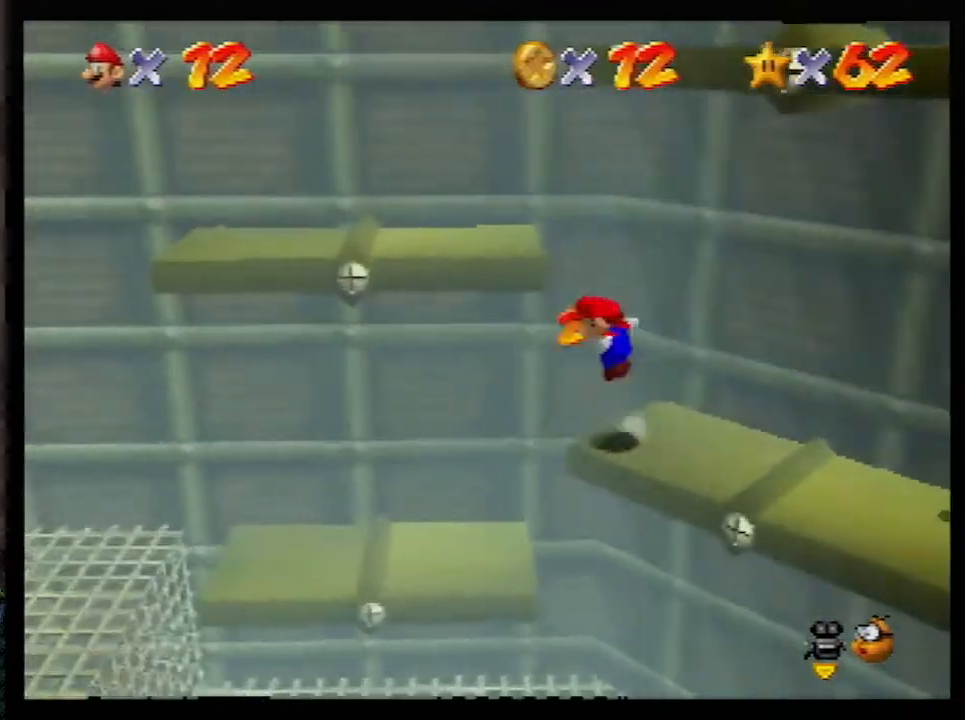
{"buttons": [], "left_stick": "down-right", "events": [[33, "A", "up"], [200, "left_stick", "down-right"]]}
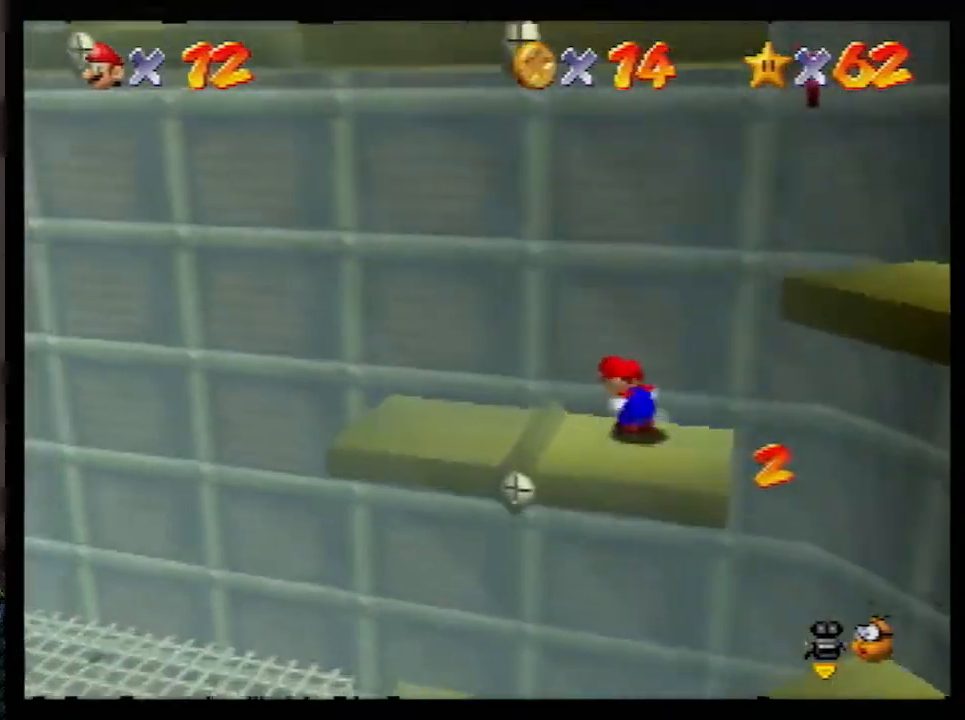
{"buttons": ["A"], "left_stick": "down-right", "events": [[483, "A", "down"]]}
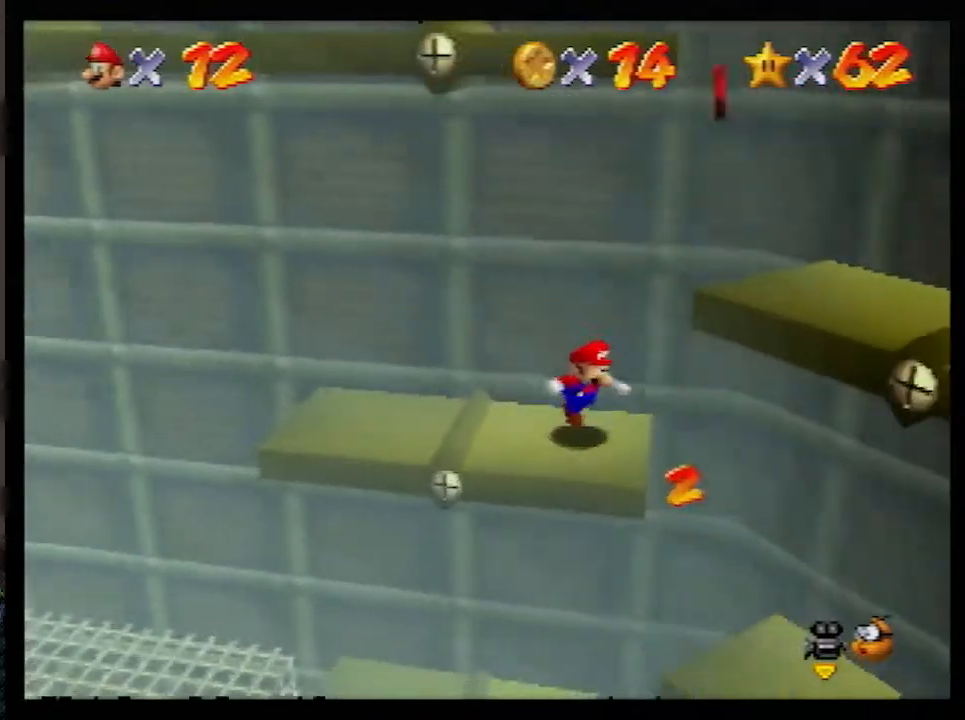
{"buttons": [], "left_stick": "center", "events": [[233, "A", "up"], [267, "left_stick", "right"], [417, "left_stick", "center"]]}
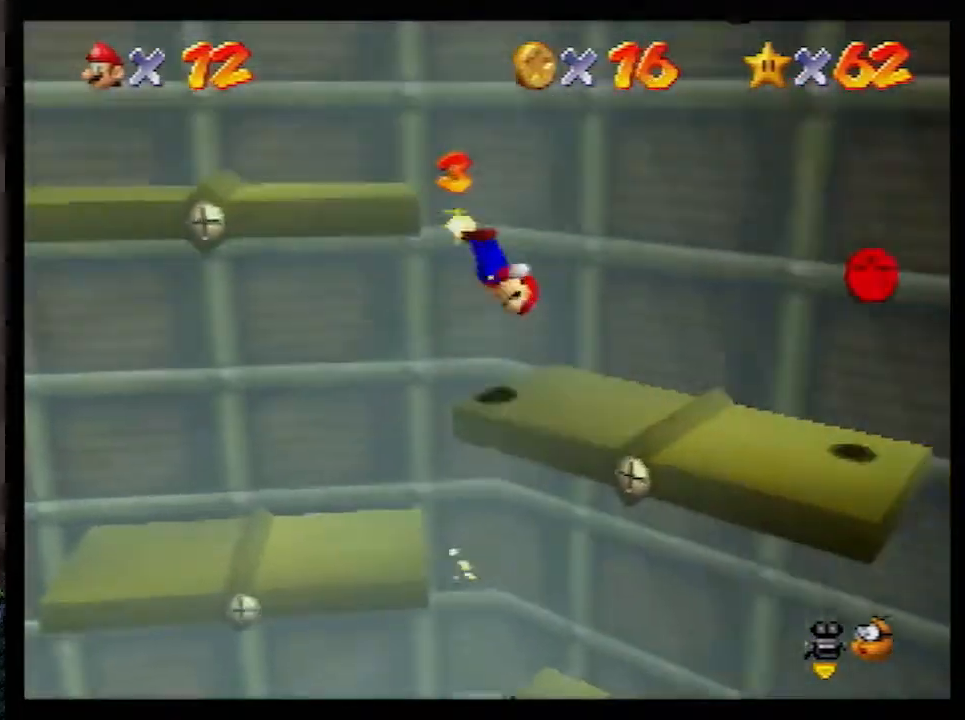
{"buttons": [], "left_stick": "right", "events": [[150, "left_stick", "right"]]}
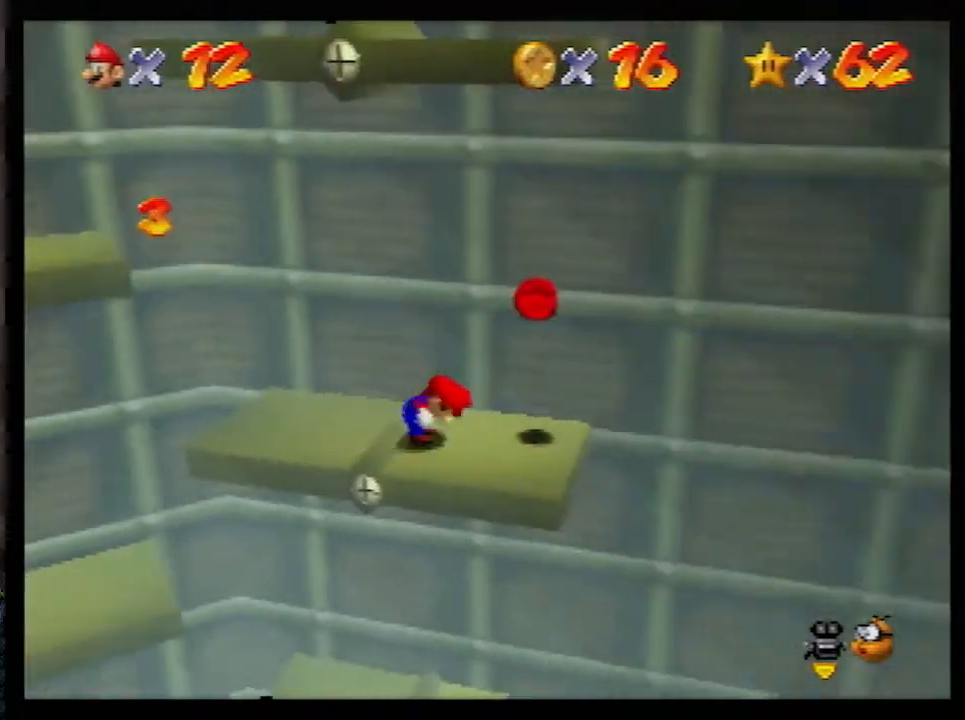
{"buttons": [], "left_stick": "left", "events": [[33, "left_stick", "left"], [100, "A", "down"], [167, "A", "up"], [267, "left_stick", "center"], [483, "left_stick", "left"]]}
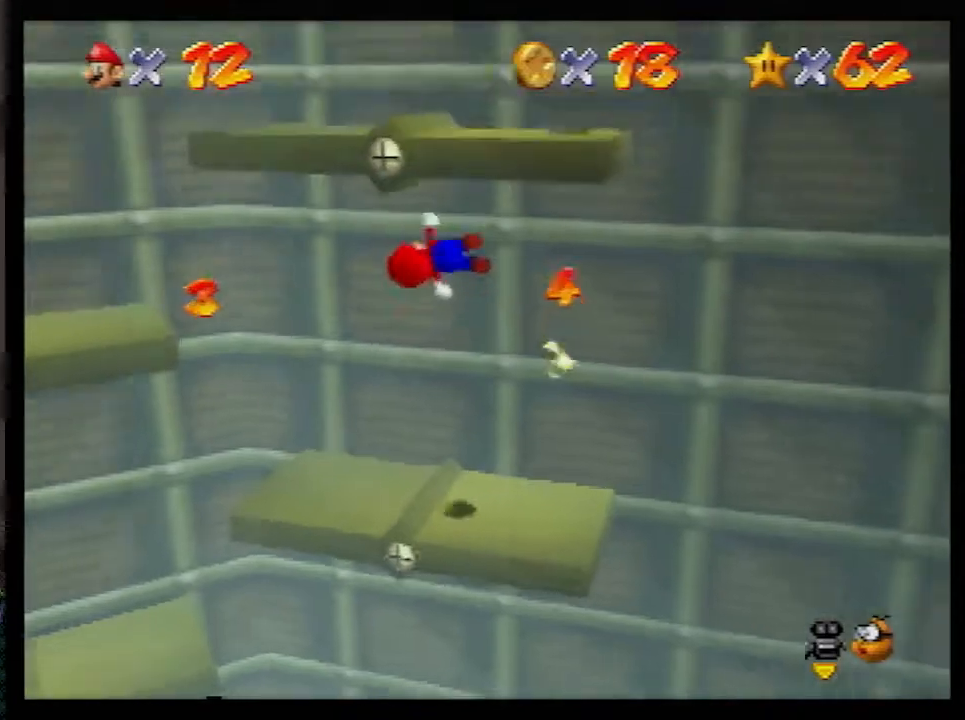
{"buttons": ["A"], "left_stick": "left", "events": [[417, "A", "down"]]}
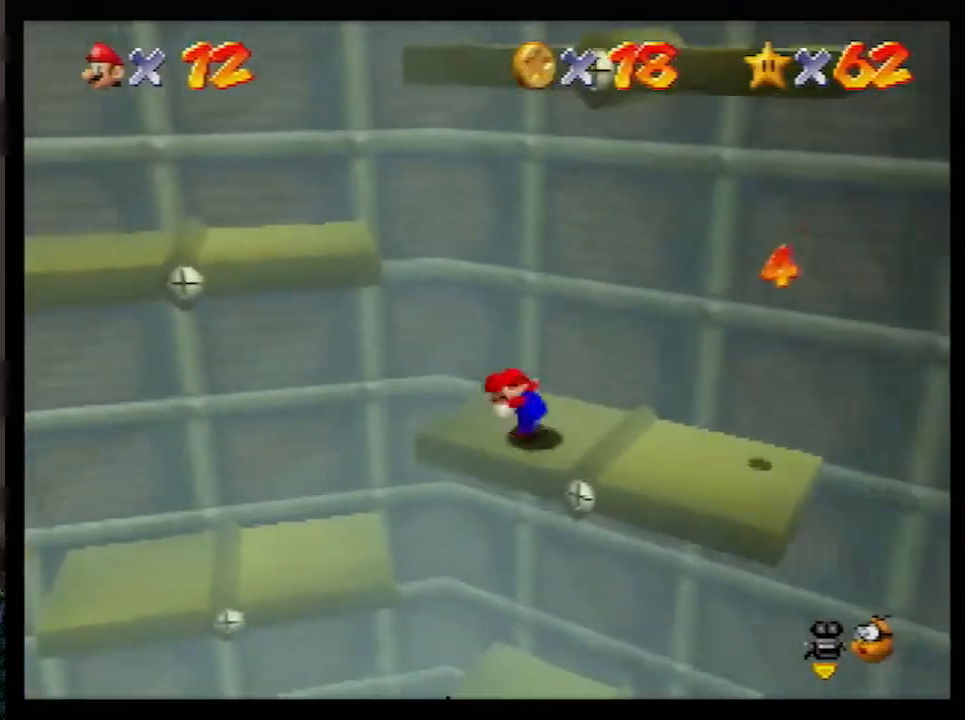
{"buttons": [], "left_stick": "down", "events": [[133, "left_stick", "up-left"], [200, "A", "up"], [300, "C_LEFT", "down"], [300, "left_stick", "down-left"], [333, "C_LEFT", "up"], [383, "C_LEFT", "down"], [450, "left_stick", "down"], [483, "C_LEFT", "up"]]}
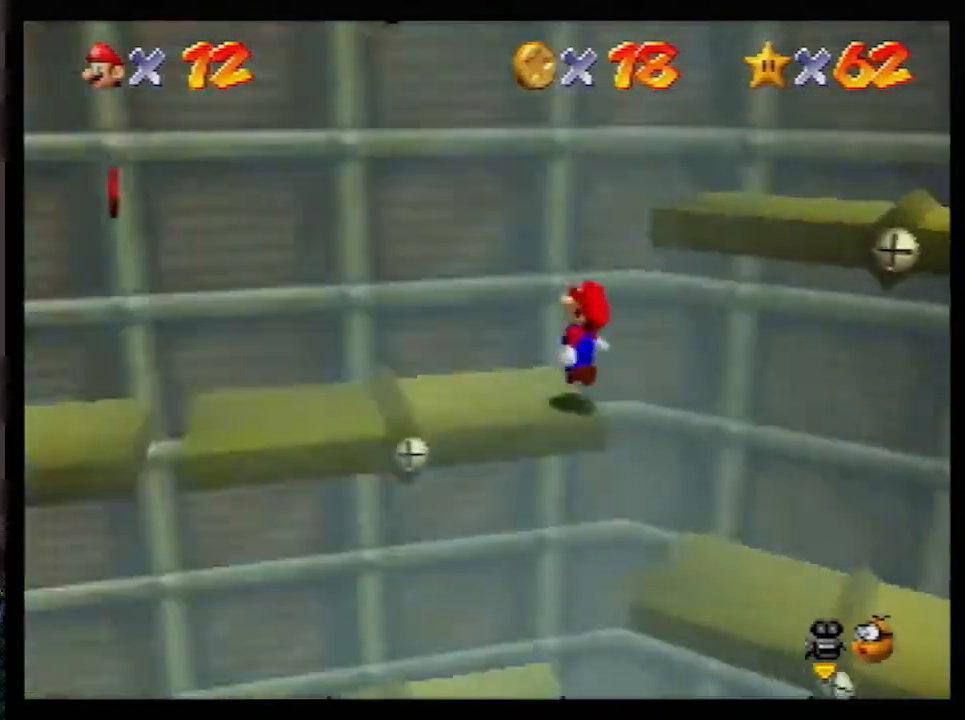
{"buttons": [], "left_stick": "up-right", "events": [[117, "left_stick", "right"], [233, "left_stick", "up-right"]]}
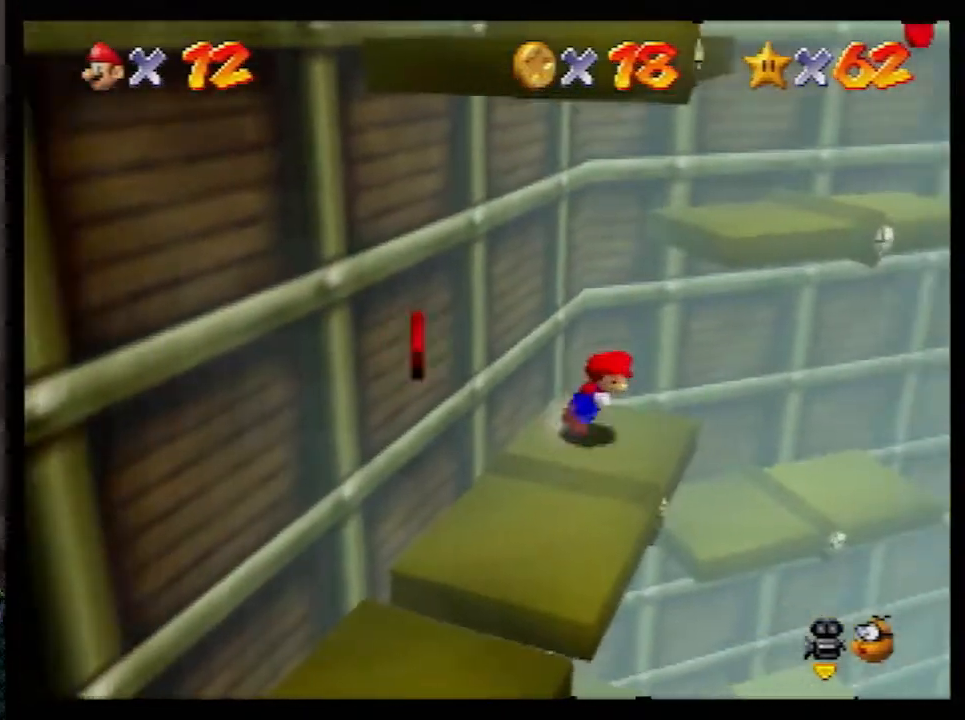
{"buttons": ["A"], "left_stick": "up-right", "events": [[150, "A", "down"]]}
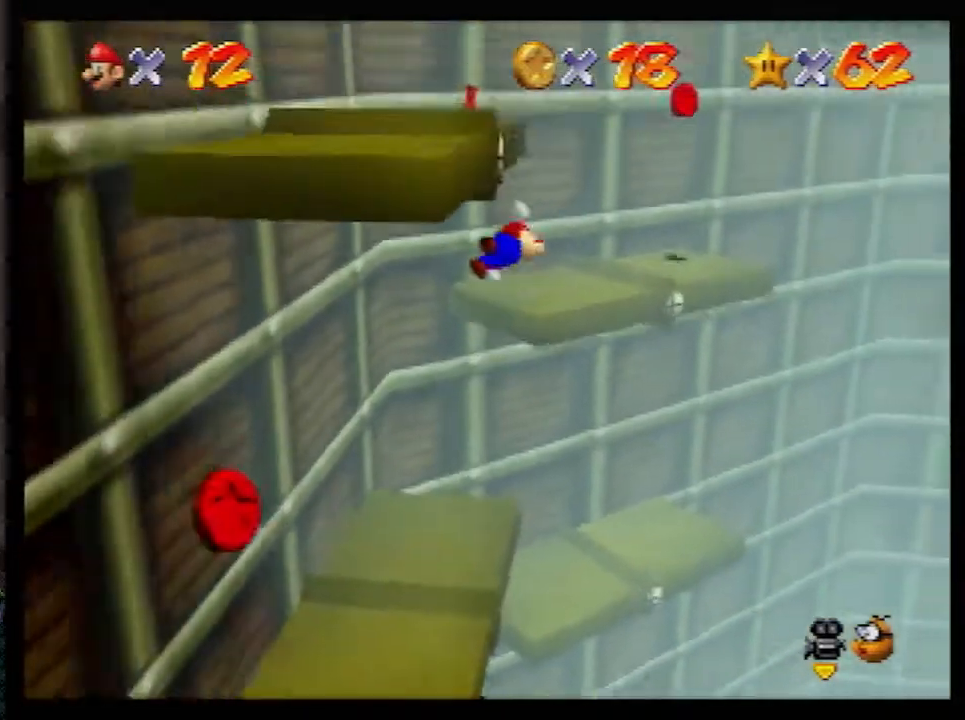
{"buttons": [], "left_stick": "up-right", "events": [[483, "A", "up"]]}
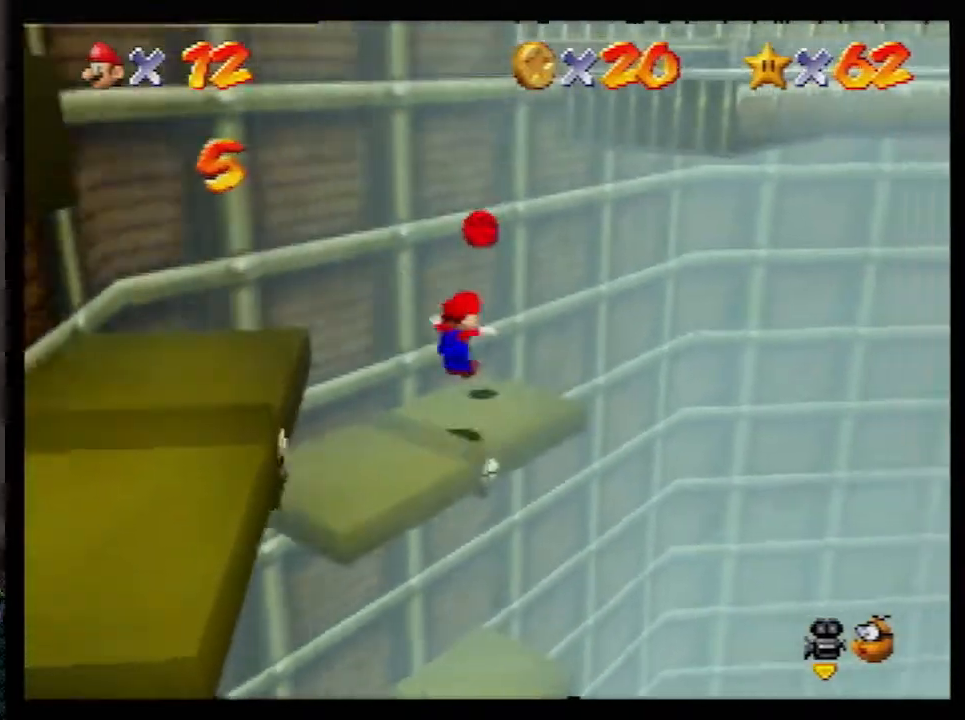
{"buttons": [], "left_stick": "down-right", "events": [[67, "A", "down"], [100, "left_stick", "right"], [333, "A", "up"], [367, "left_stick", "down-right"]]}
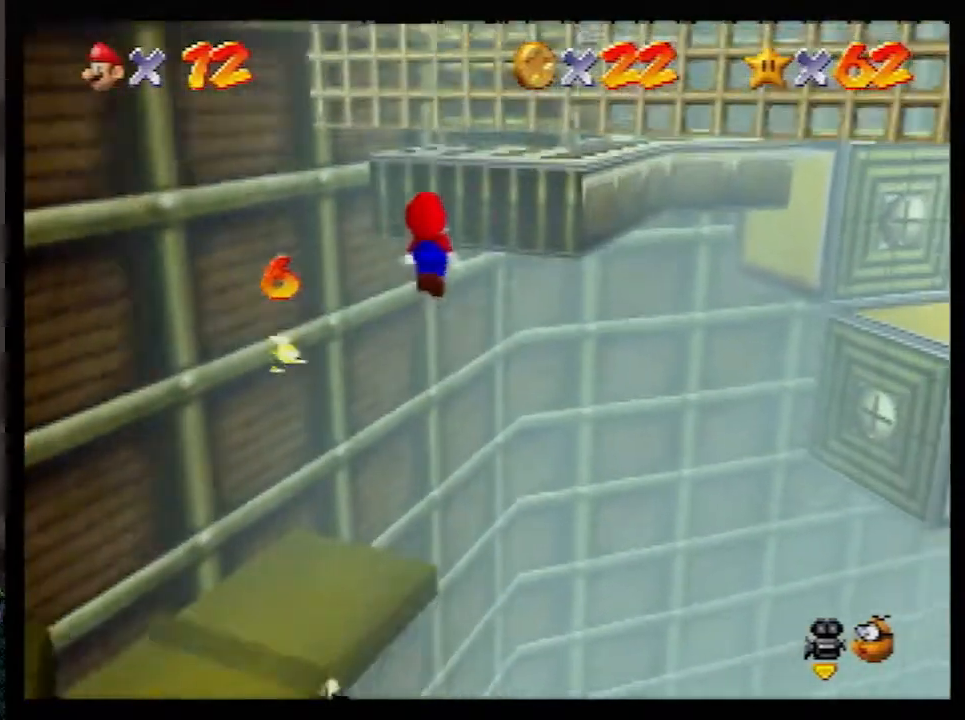
{"buttons": [], "left_stick": "down-right", "events": [[83, "A", "down"], [133, "A", "up"], [233, "A", "down"], [350, "A", "up"]]}
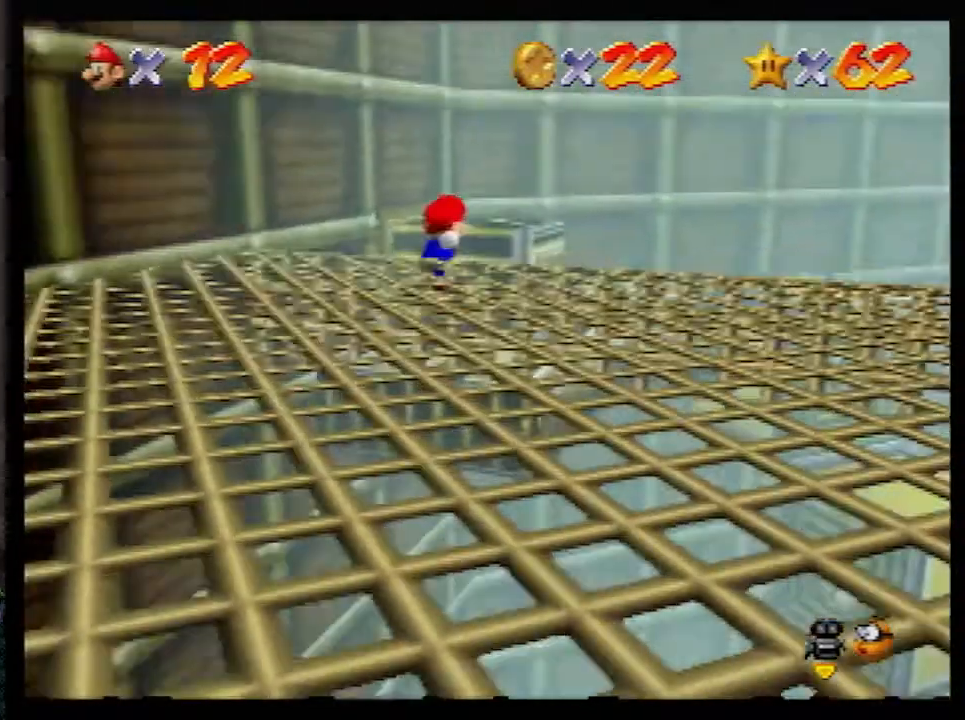
{"buttons": ["A"], "left_stick": "up-right", "events": [[200, "left_stick", "right"], [267, "A", "down"], [333, "left_stick", "up-right"]]}
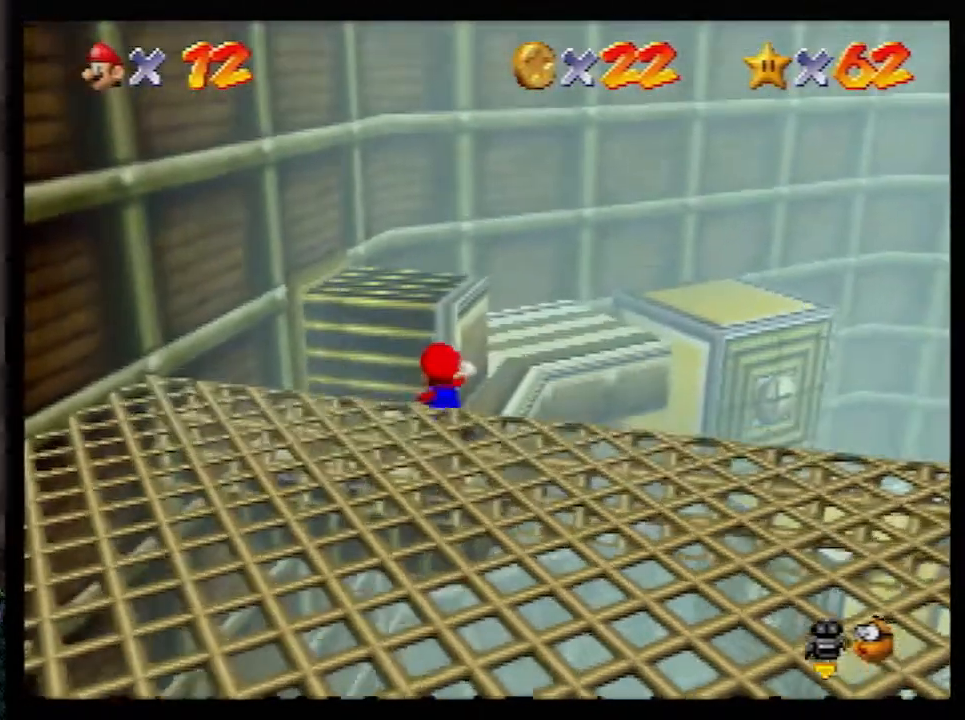
{"buttons": [], "left_stick": "down-left", "events": [[50, "A", "up"], [100, "A", "down"], [133, "left_stick", "up"], [267, "A", "up"], [300, "left_stick", "center"], [367, "left_stick", "down"], [467, "left_stick", "down-left"]]}